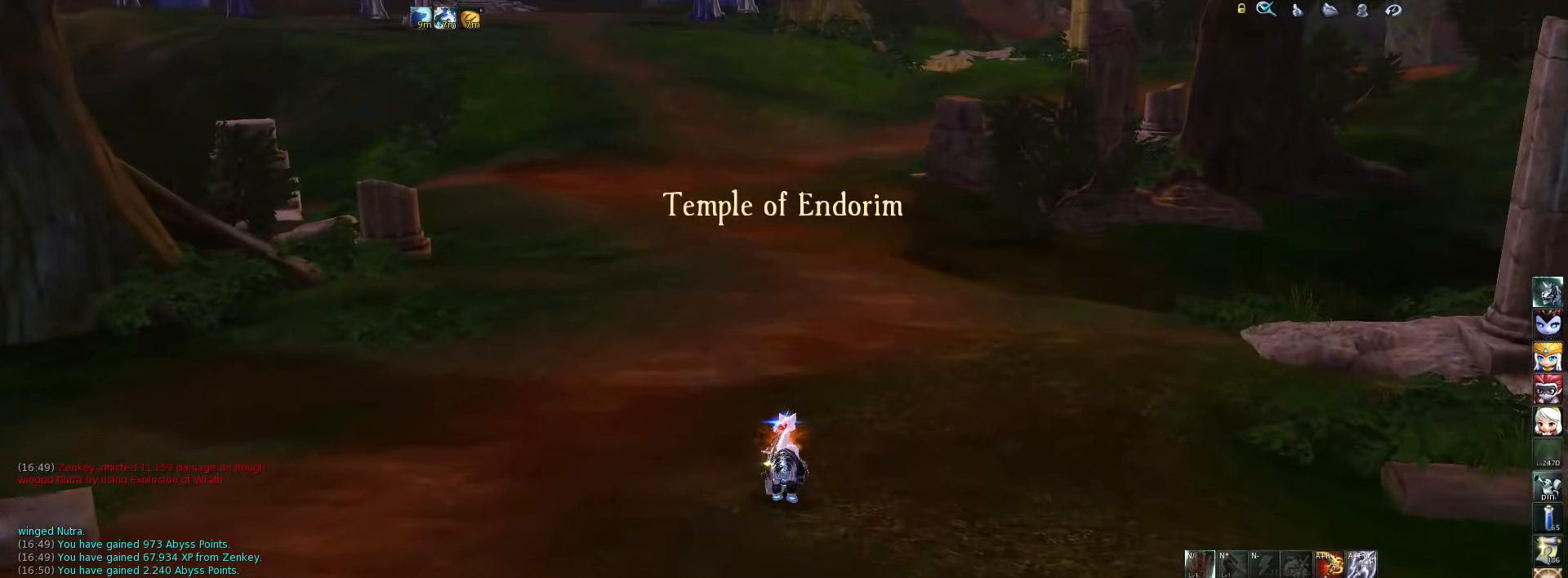
Gameplay with keyboard; each line is a JSON object with the keys held at the frame after it. "events" lists presses ("down") and releases ("up") of ".", "/", "0", "1", "2", "3", "4", "5", "6", "7", "8", "9", "a", "alt_l", "alt_r", "b", "backslash", "backspace", "c", "caps_lock", "comma", "ctrl_l", "ctrl_r", "d", "down", "e", "equals", "escape", "f", "f1", "f10", "f11", "f12", "f2", "f3", "f4", "f5", "f6", "f7", "f8", "f9", "g", "h", "i", "j", "k", "l", "lbracket", "left", "m", "minus", "n", "num0", "num1", "num2", "num3", "num4", "num5", "num6", "num7", "num8", "num9", "o", "p", "q", "quote", "r", "rbracket", "return", "right", "s", "semicolon", "shift_l", "shift_r", "space", "super", "t", "tab", "tilde", "u", "up", "v", "w", "x", "y" and "z" between this image and that frame as [ms after this image, input, new state], when the widget could be followed in between. No other keys are recorded. Mouse input is not recorded.
{"keys": [], "events": [[100, "m", "up"]]}
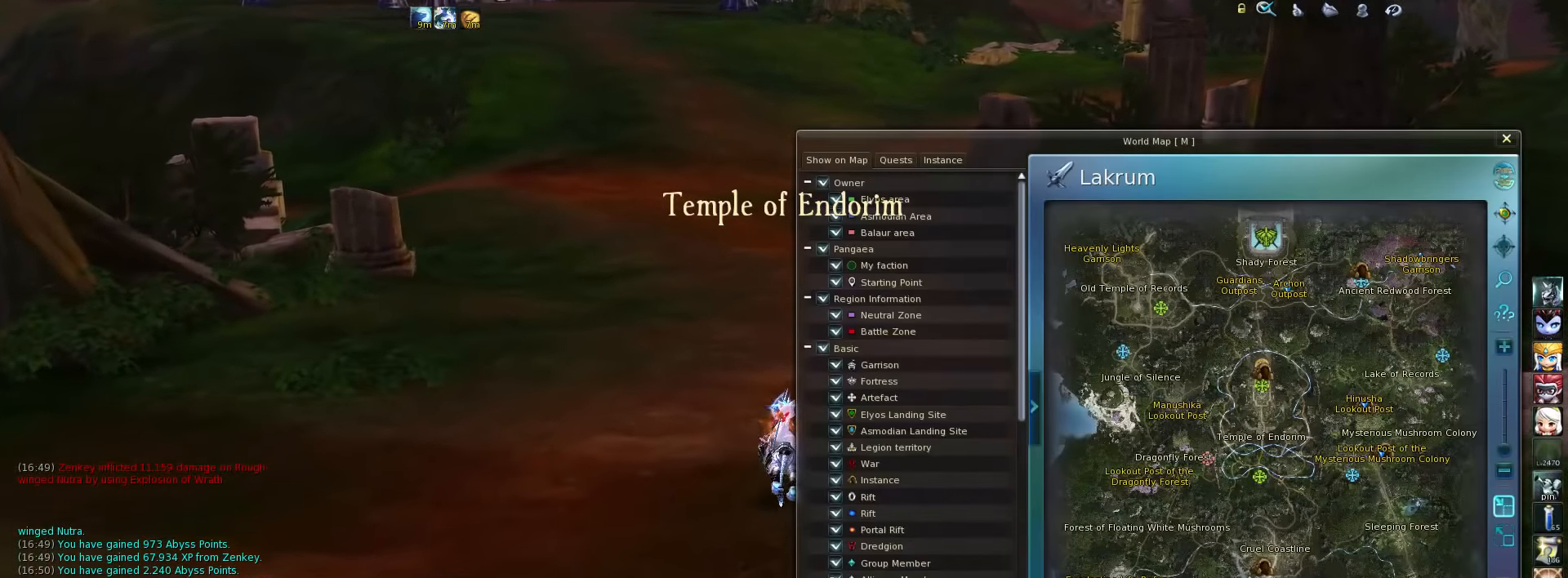
{"keys": [], "events": []}
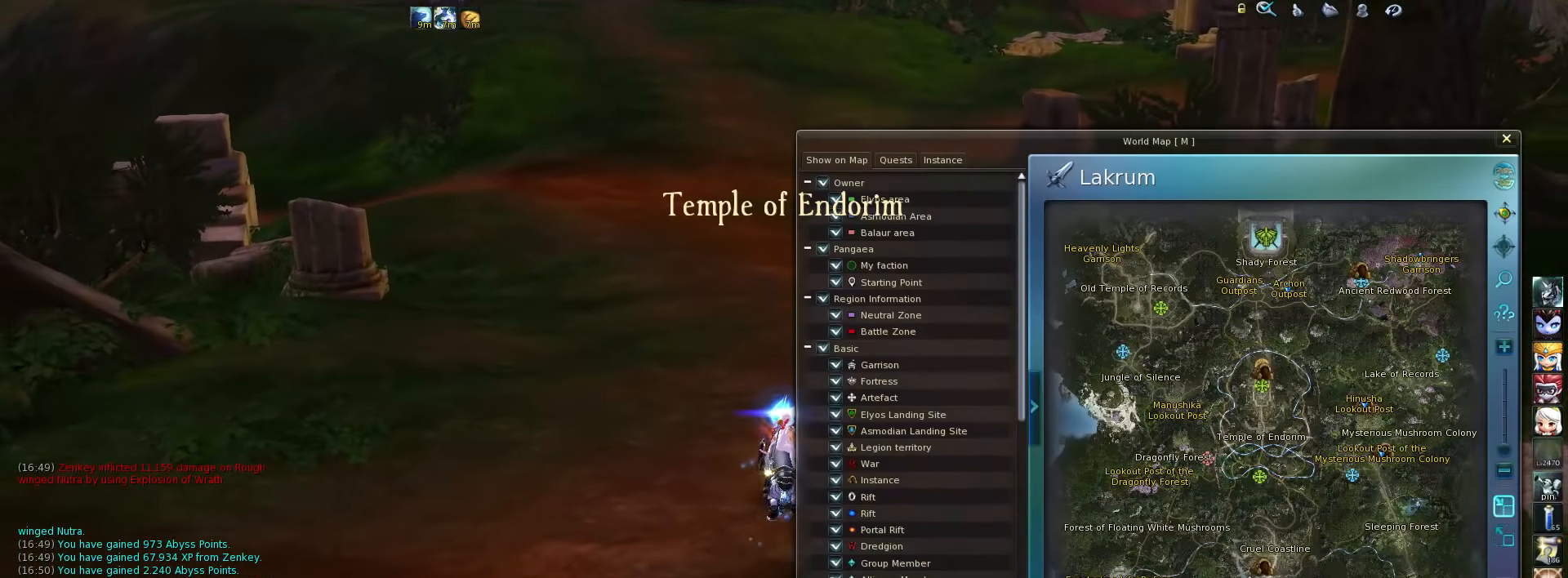
{"keys": ["m"], "events": [[500, "m", "down"]]}
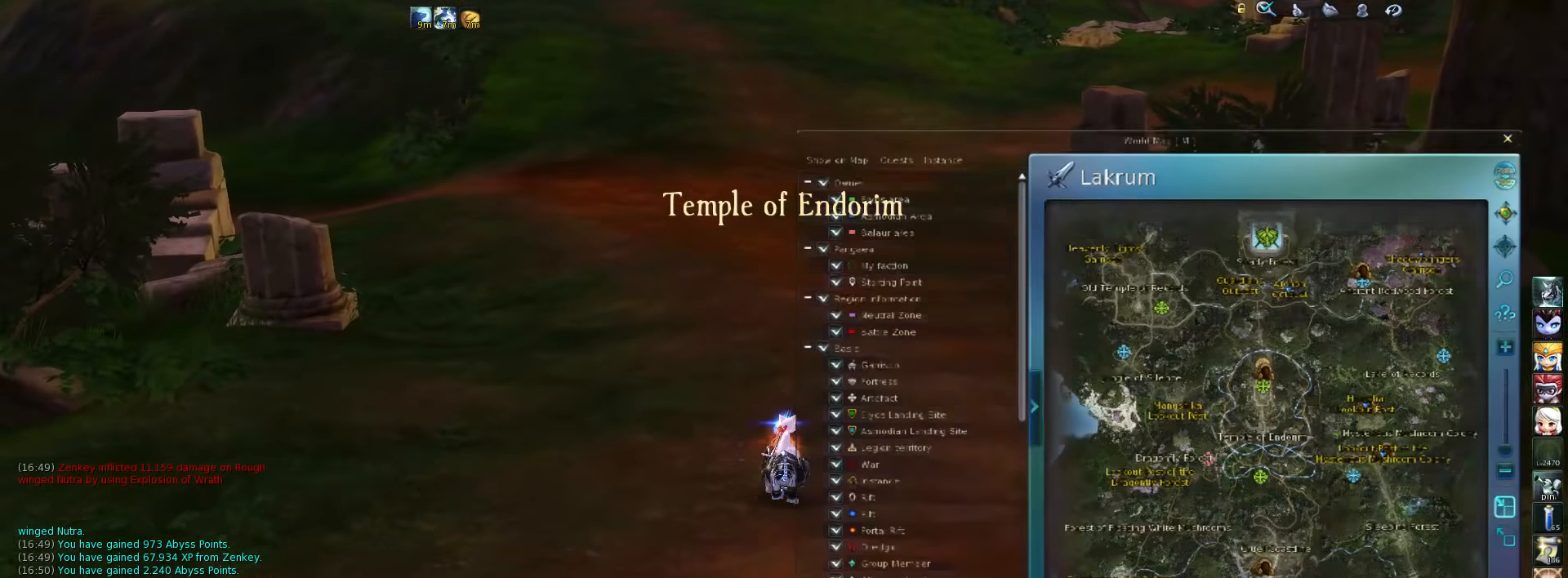
{"keys": [], "events": [[67, "m", "up"]]}
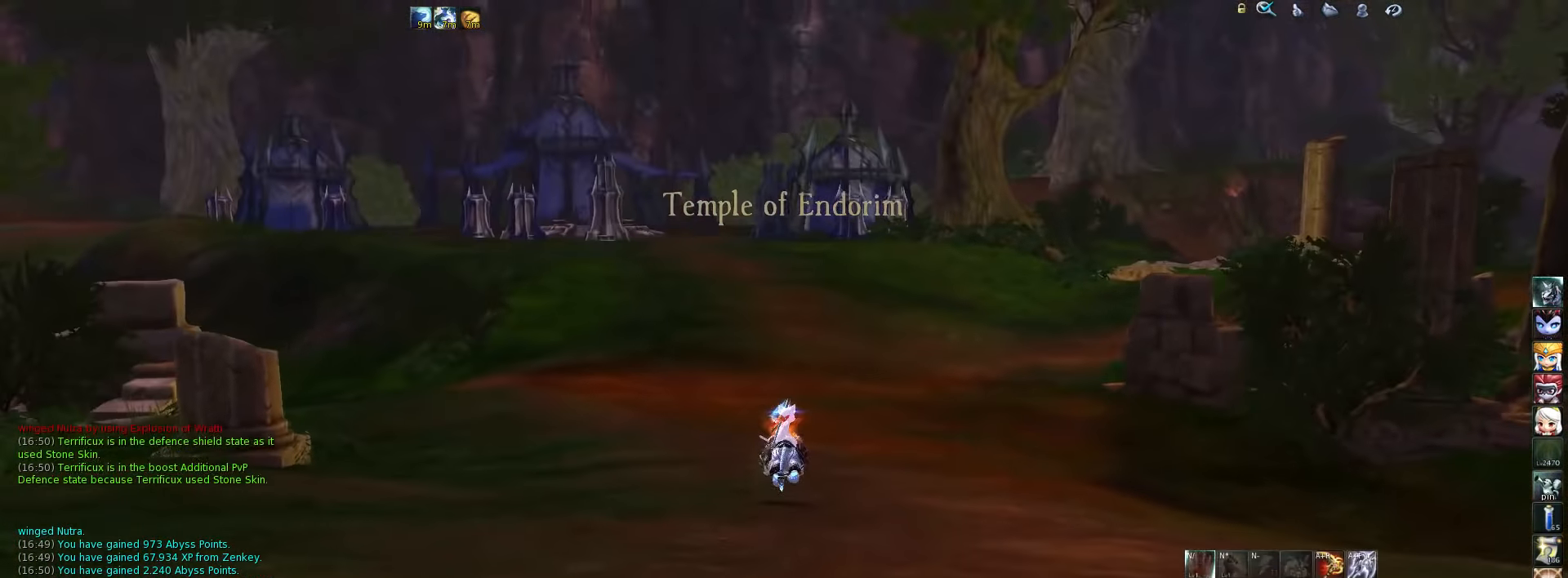
{"keys": [], "events": []}
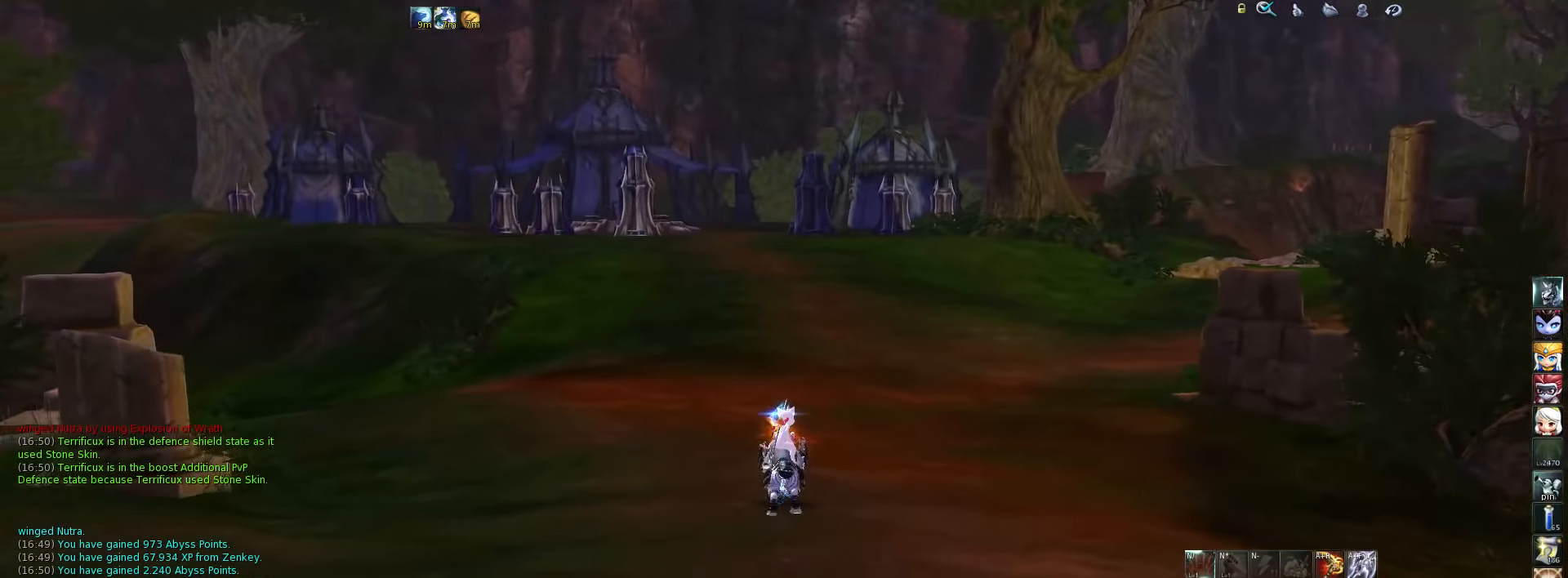
{"keys": [], "events": []}
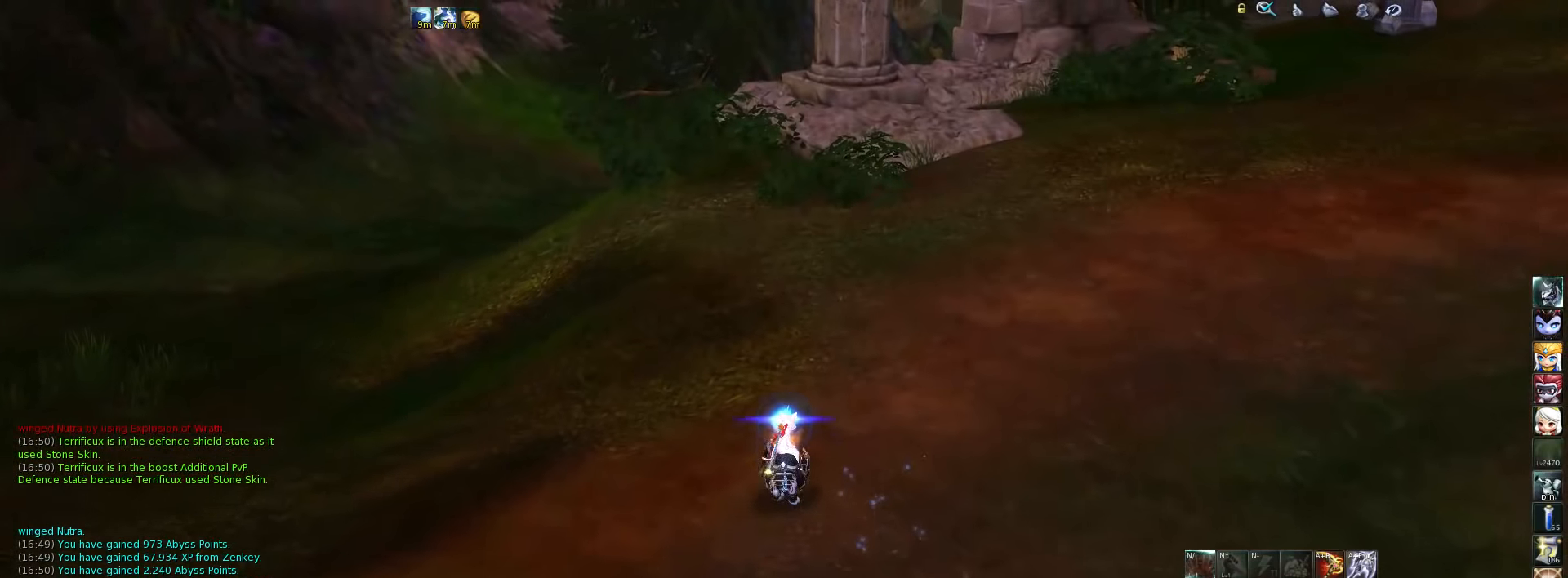
{"keys": ["a"], "events": [[267, "a", "down"]]}
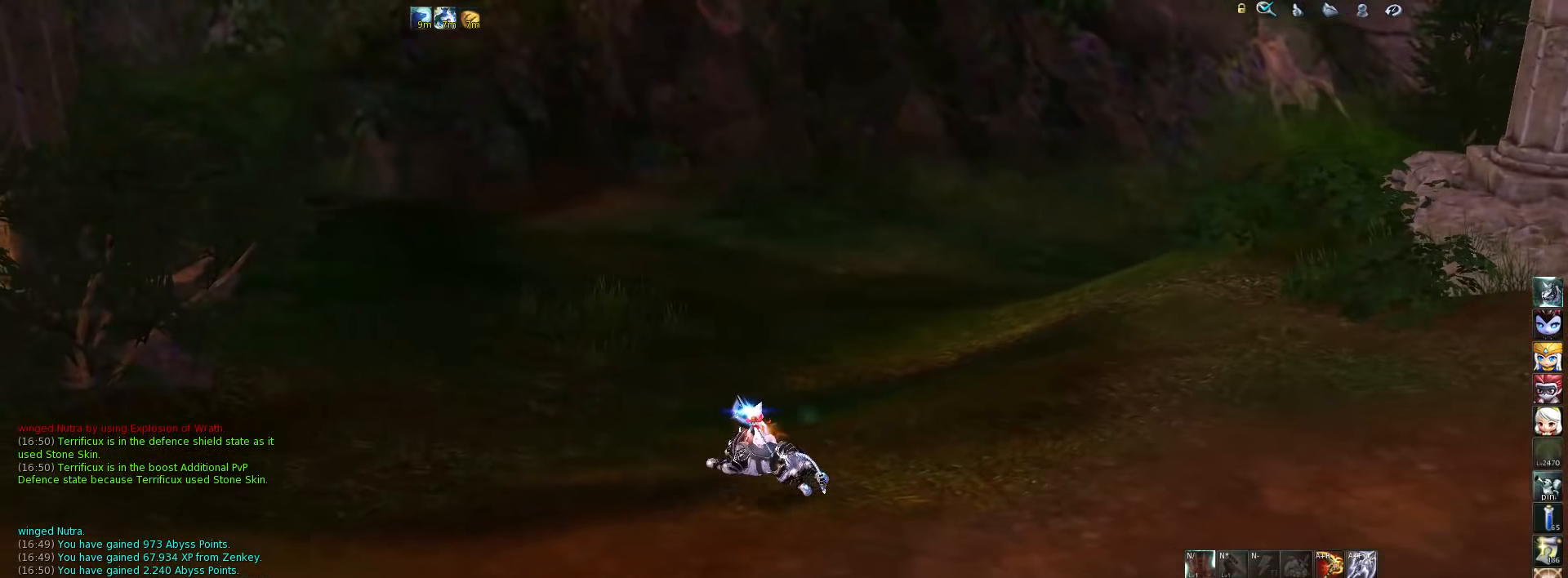
{"keys": [], "events": [[300, "a", "up"]]}
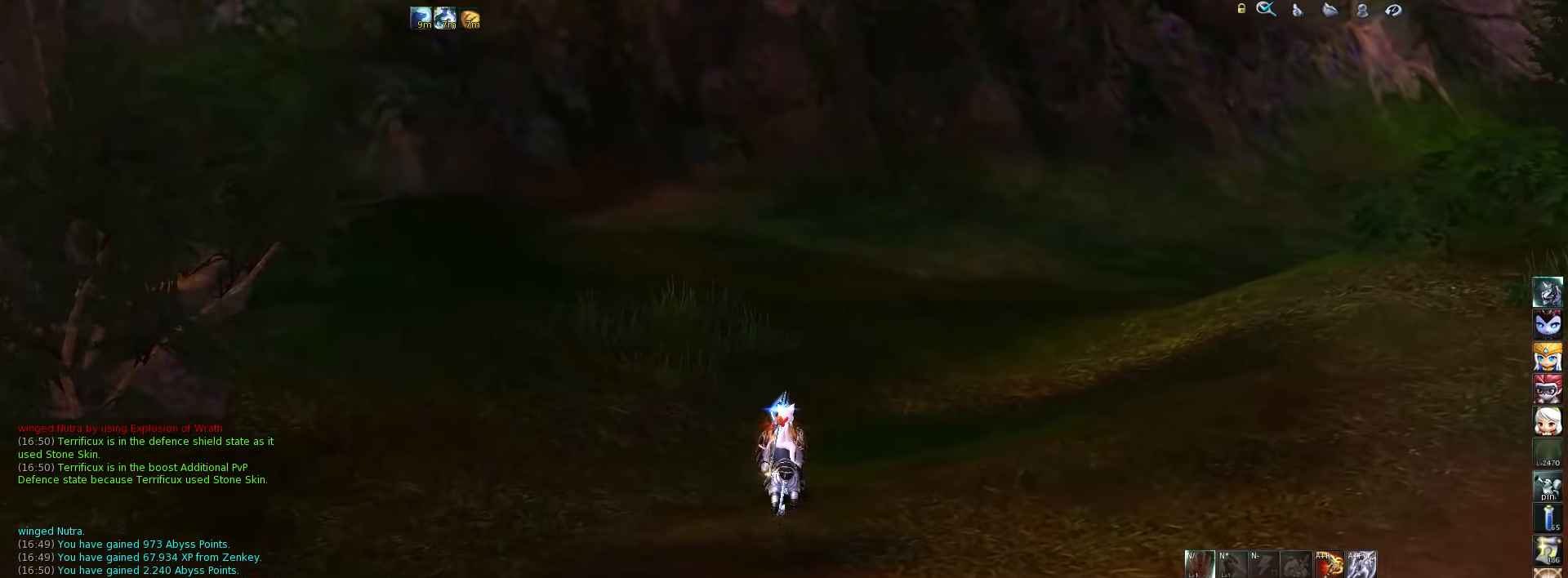
{"keys": ["a"], "events": [[200, "a", "down"], [334, "a", "up"], [434, "a", "down"]]}
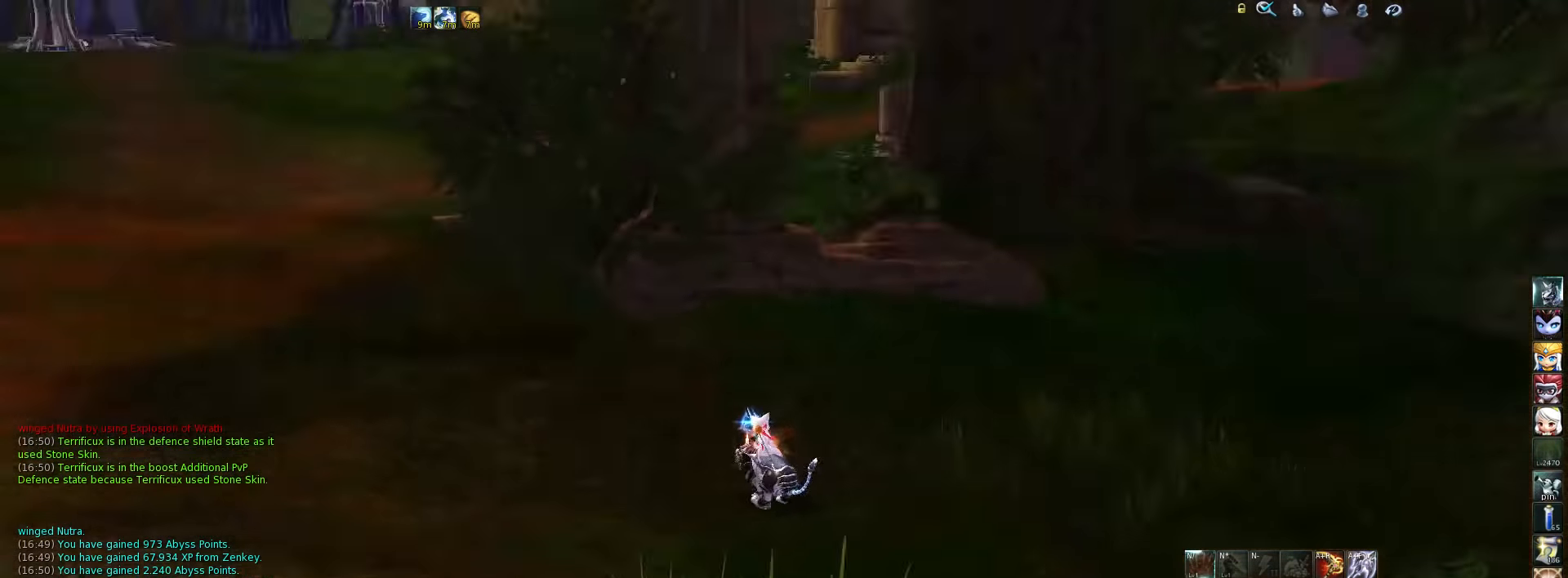
{"keys": [], "events": [[367, "a", "up"]]}
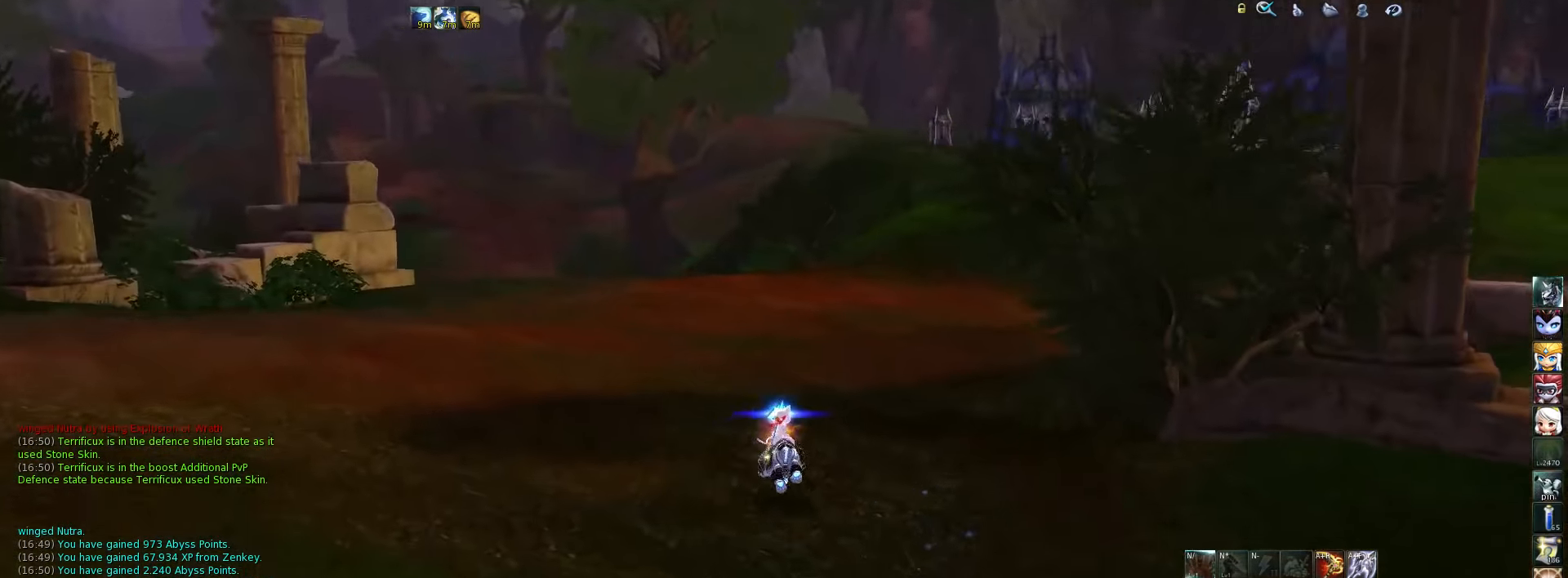
{"keys": [], "events": [[334, "space", "down"], [434, "space", "up"]]}
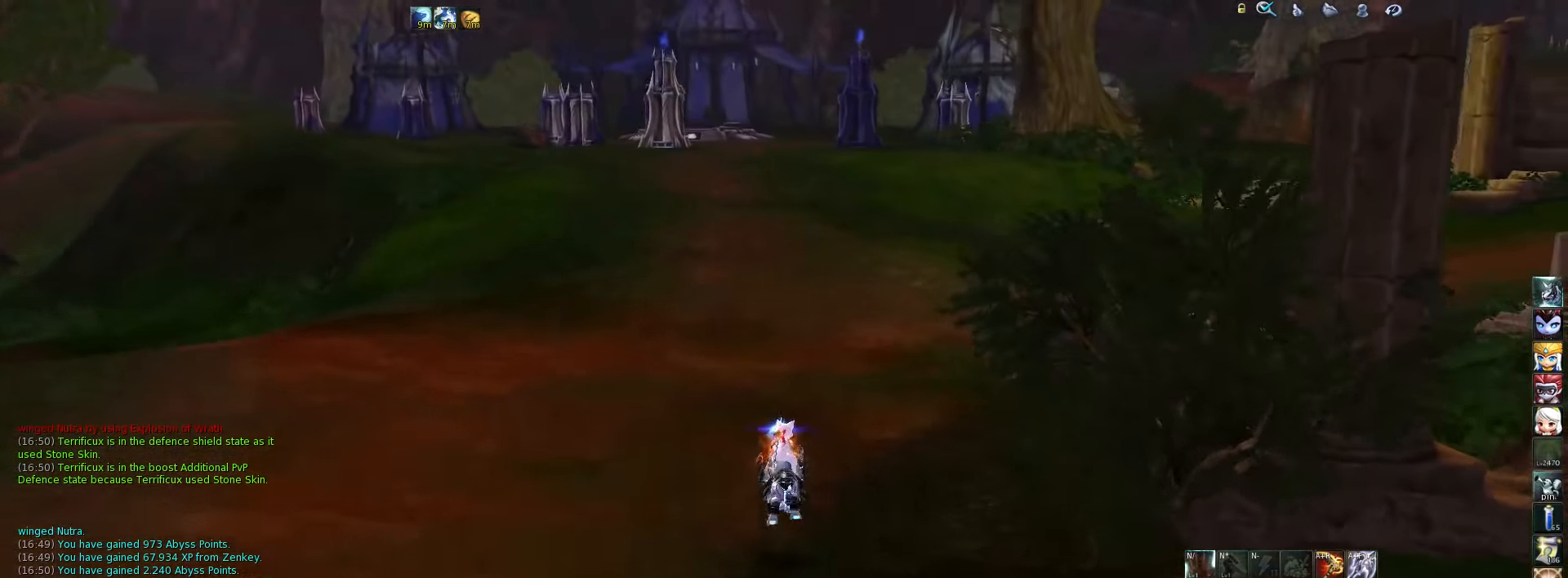
{"keys": [], "events": []}
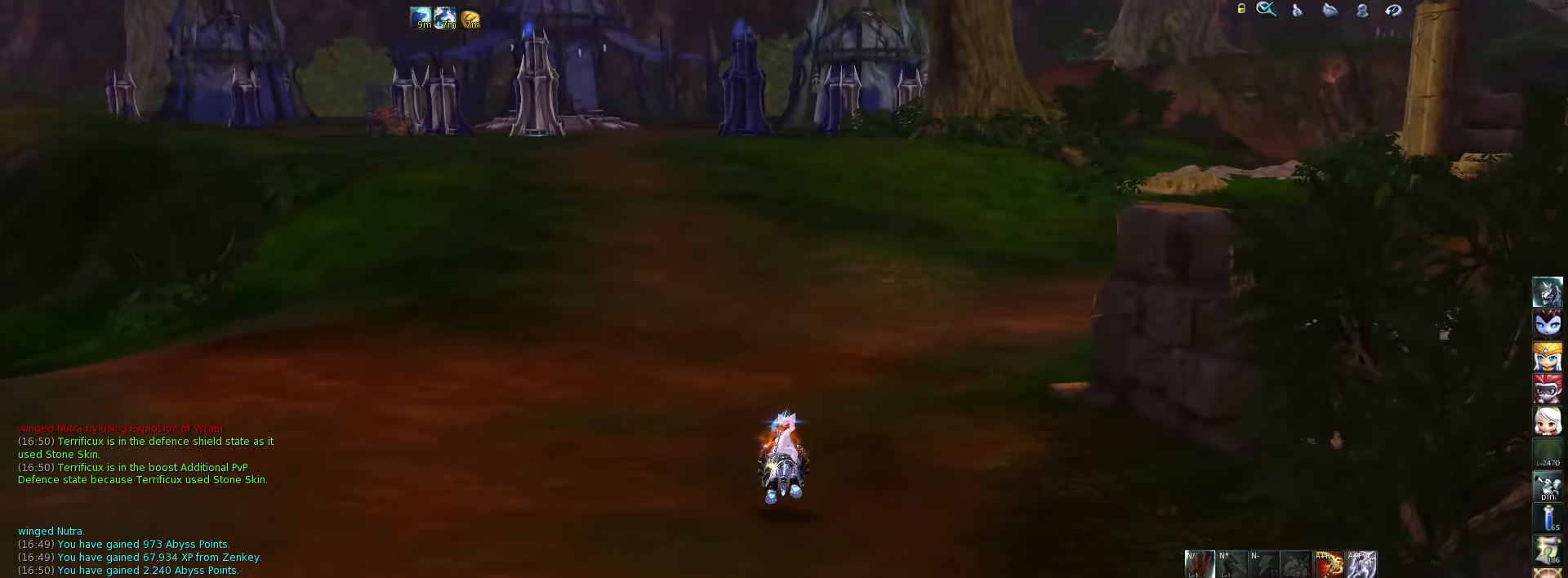
{"keys": [], "events": [[134, "space", "down"], [300, "space", "up"]]}
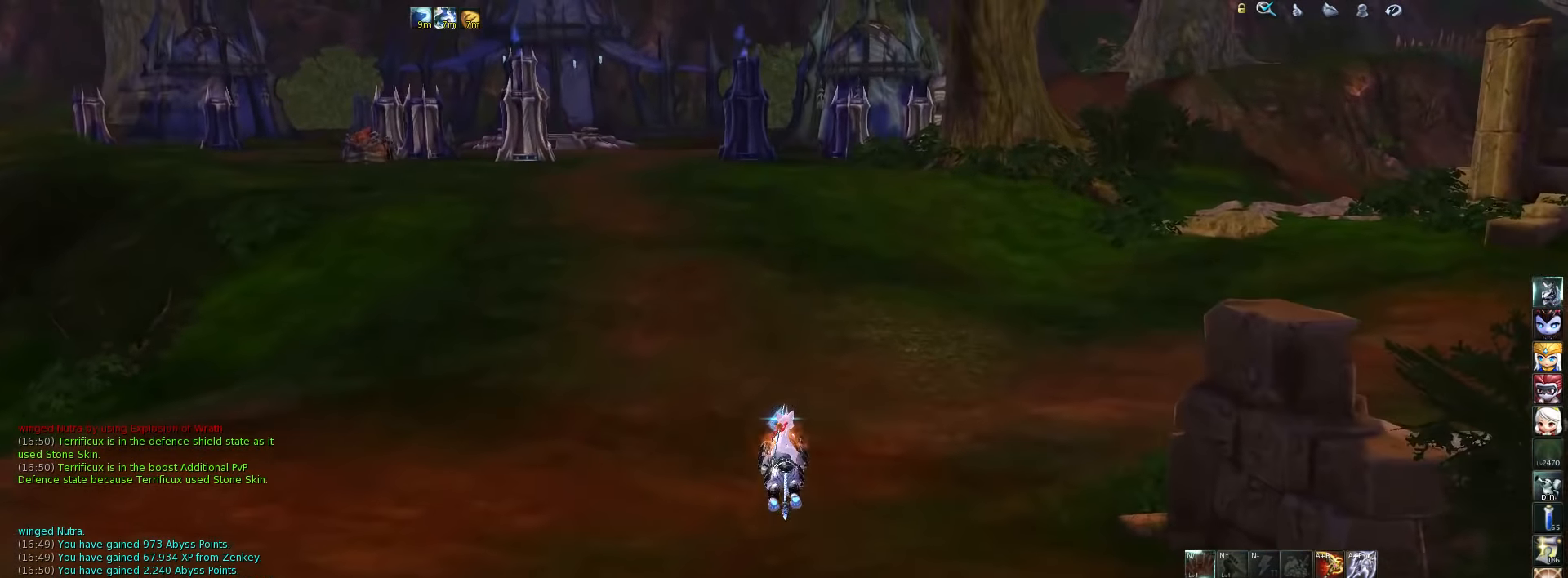
{"keys": [], "events": []}
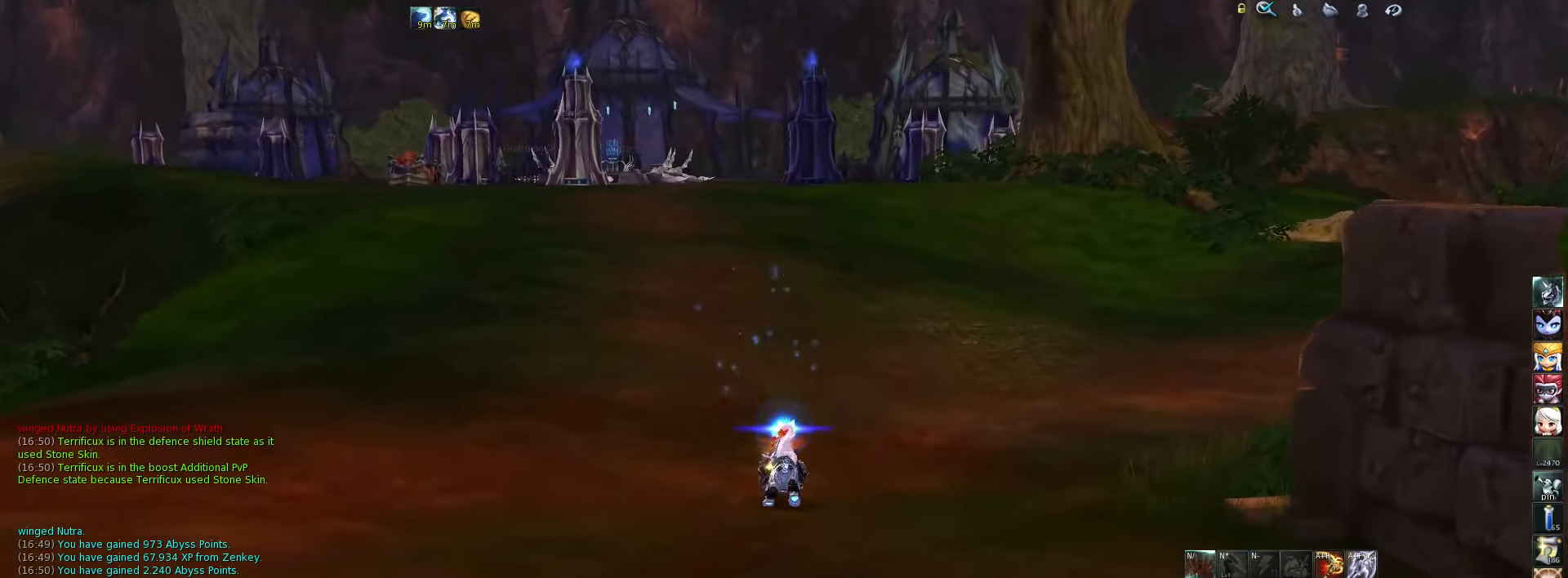
{"keys": [], "events": [[67, "space", "down"], [200, "space", "up"]]}
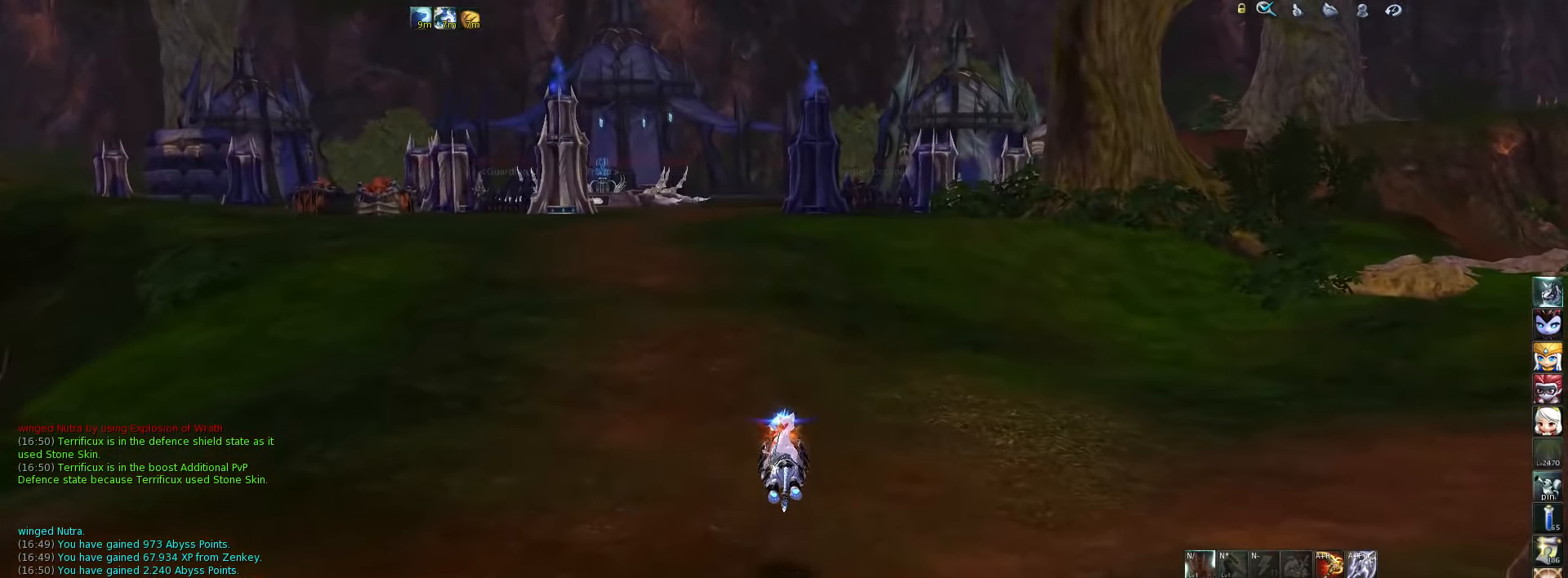
{"keys": [], "events": []}
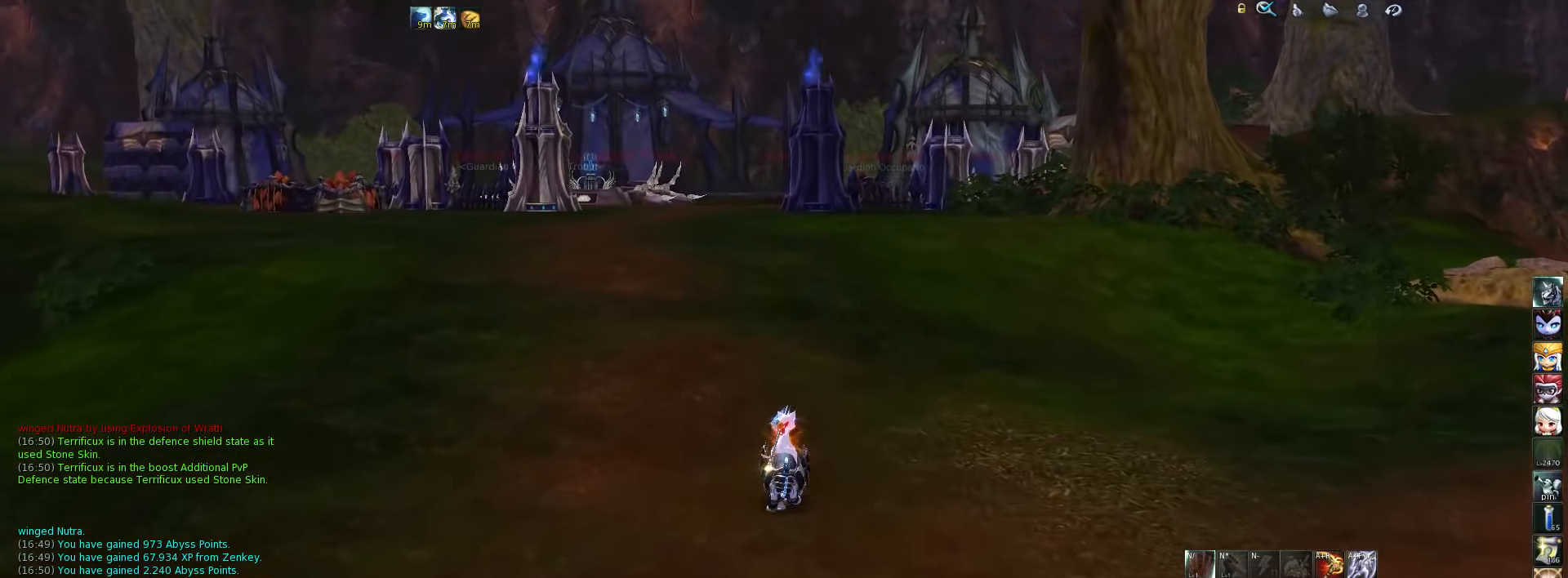
{"keys": [], "events": [[167, "d", "down"], [467, "d", "up"]]}
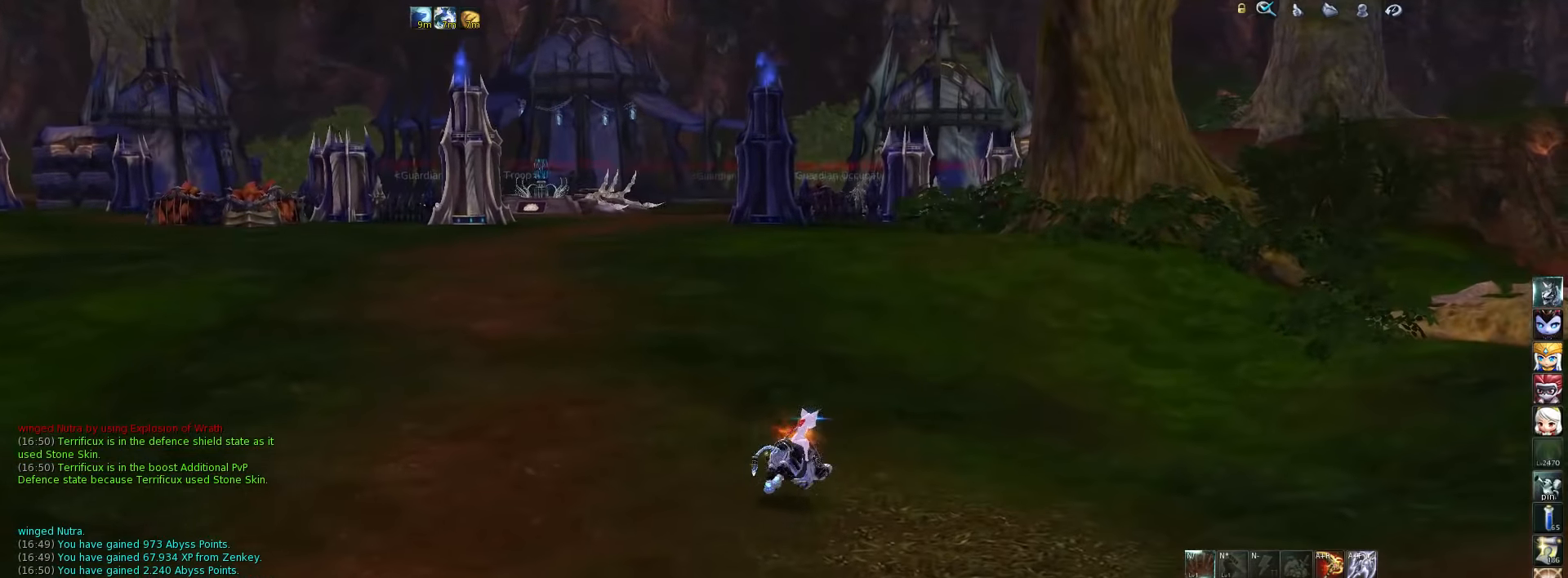
{"keys": ["d"], "events": [[367, "d", "down"]]}
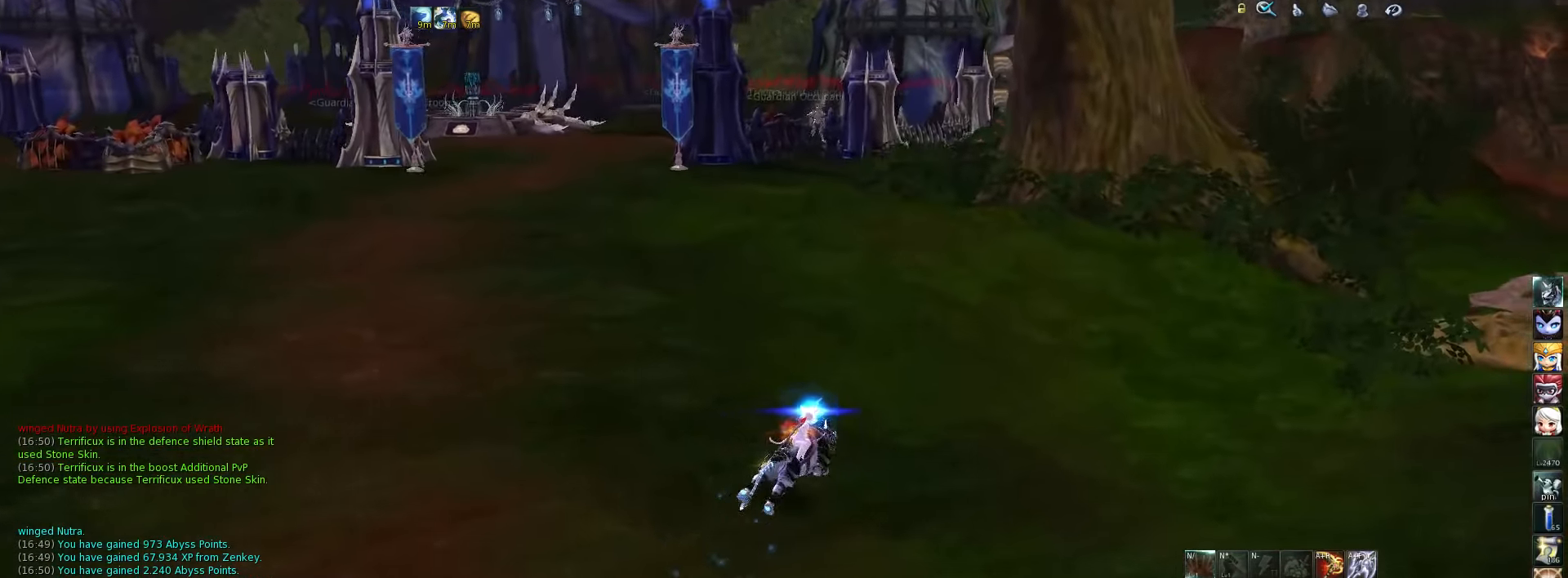
{"keys": ["d"], "events": [[67, "d", "up"], [467, "d", "down"]]}
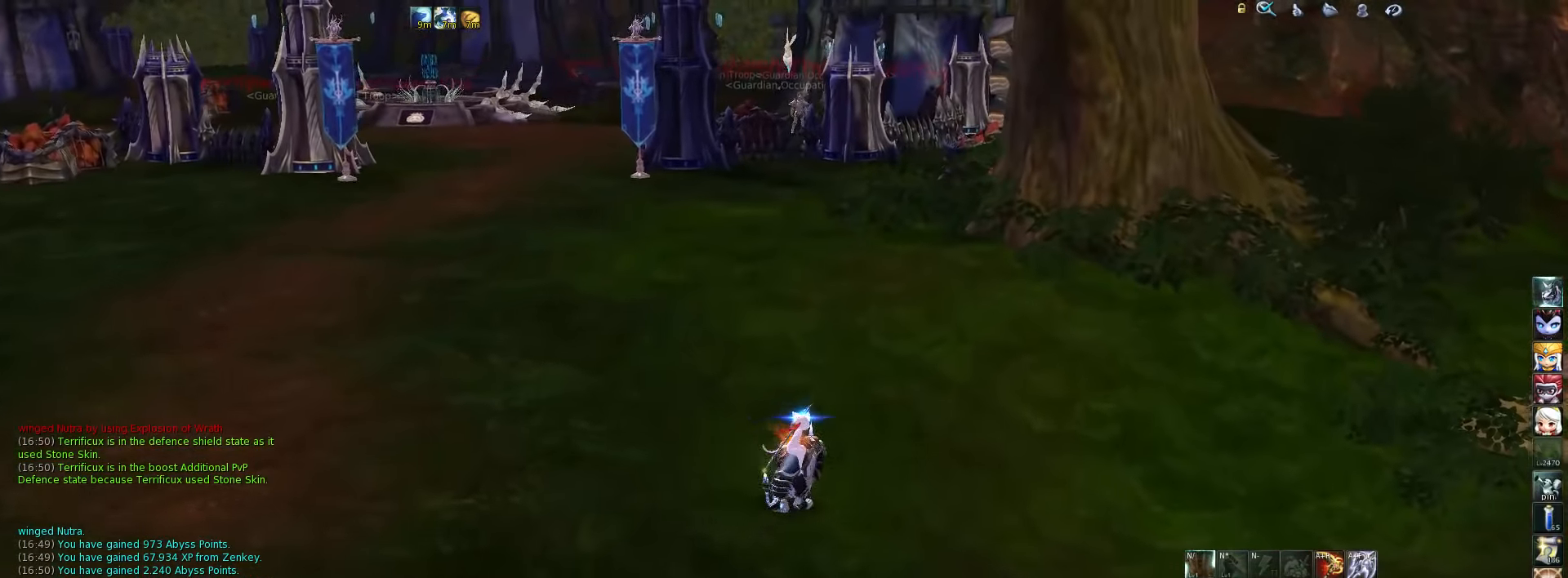
{"keys": ["d"], "events": []}
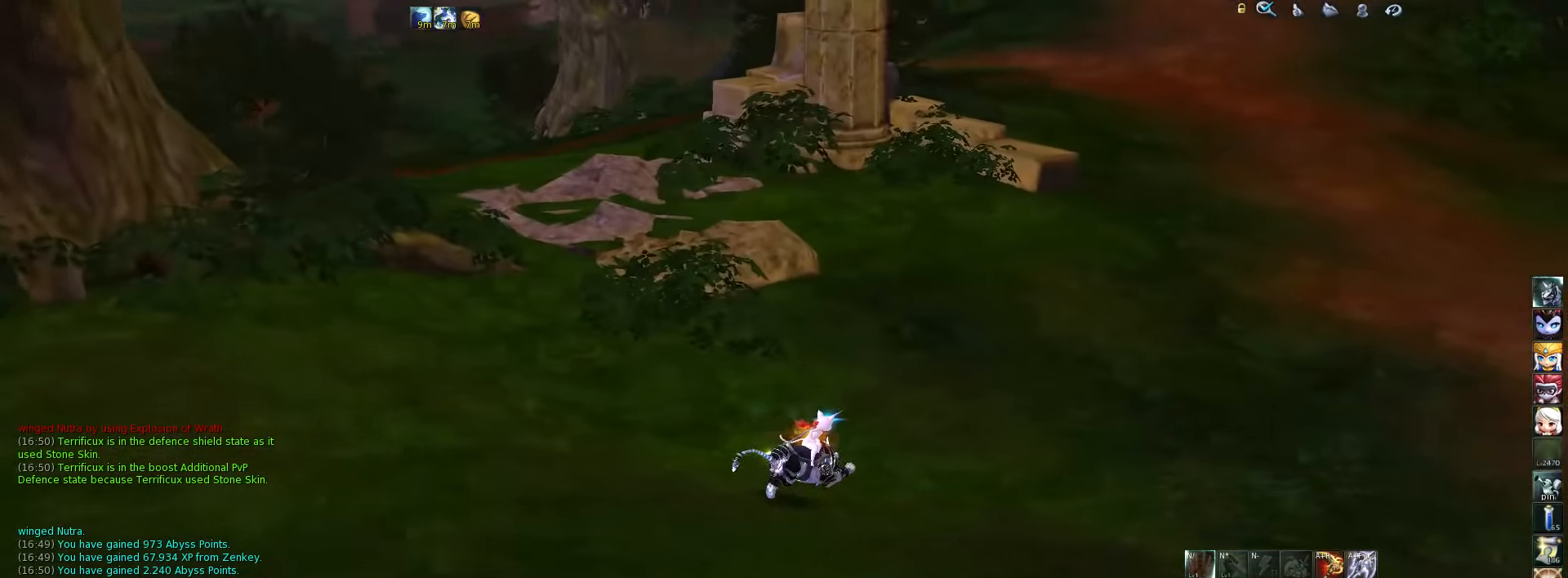
{"keys": ["a"], "events": [[183, "d", "up"], [350, "d", "down"], [383, "d", "up"], [450, "a", "down"]]}
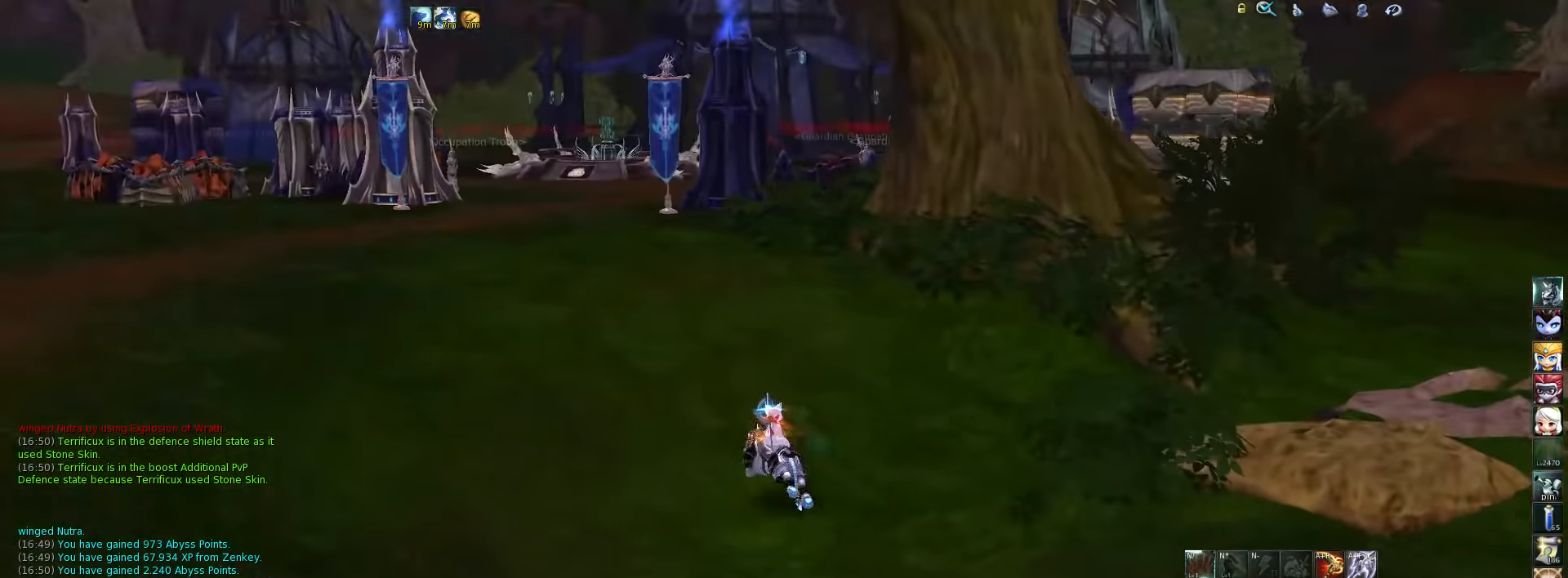
{"keys": ["a", "w"], "events": [[250, "a", "up"], [283, "w", "down"], [383, "a", "down"]]}
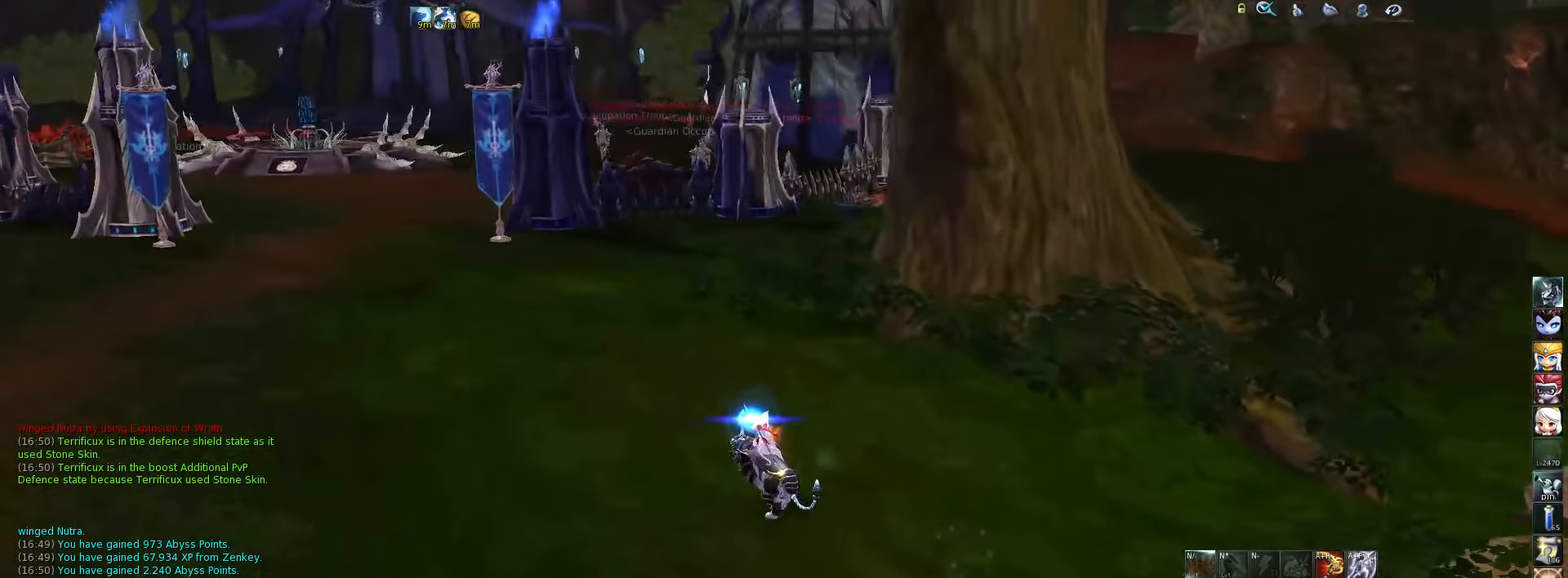
{"keys": [], "events": [[450, "a", "up"], [450, "w", "up"]]}
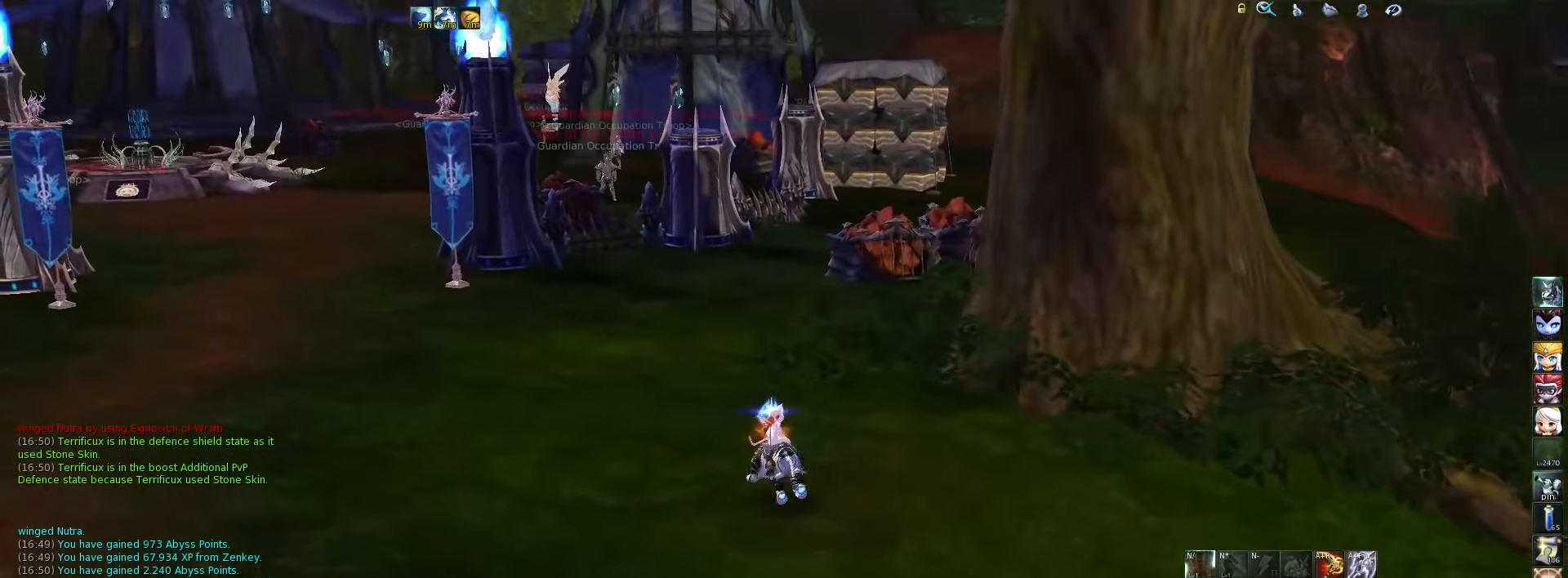
{"keys": ["a"], "events": [[250, "a", "down"]]}
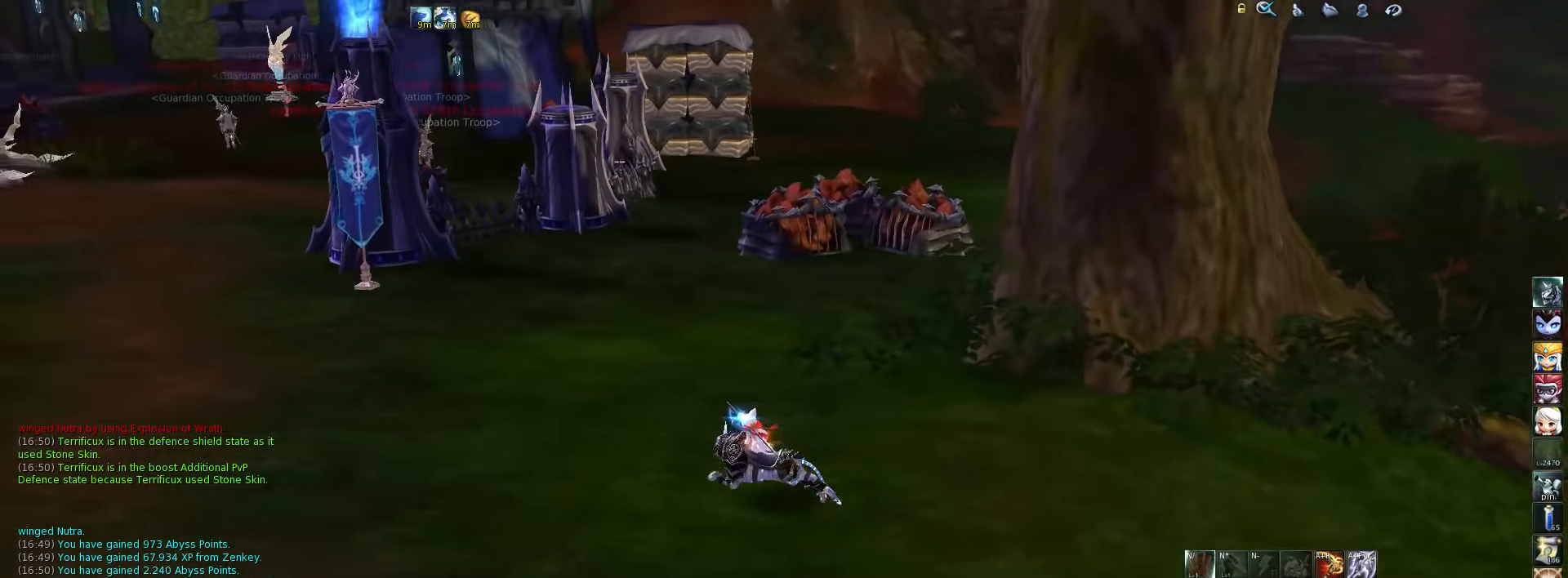
{"keys": [], "events": [[83, "a", "up"]]}
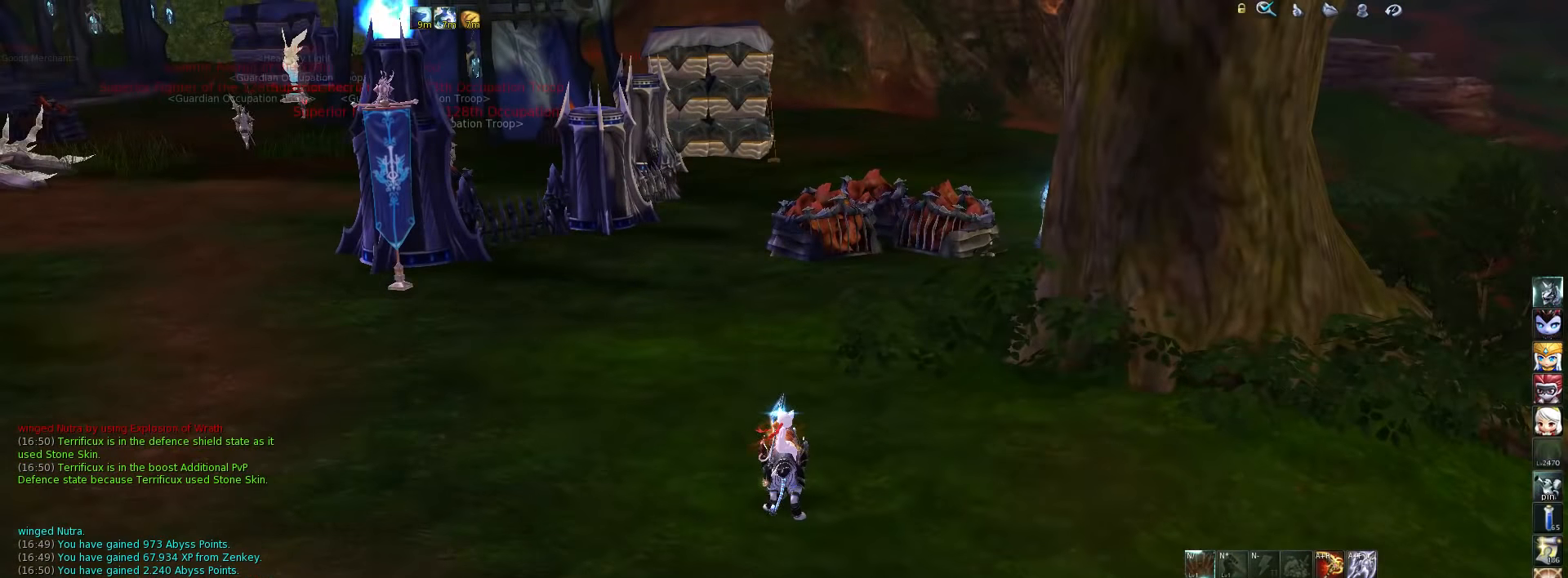
{"keys": [], "events": []}
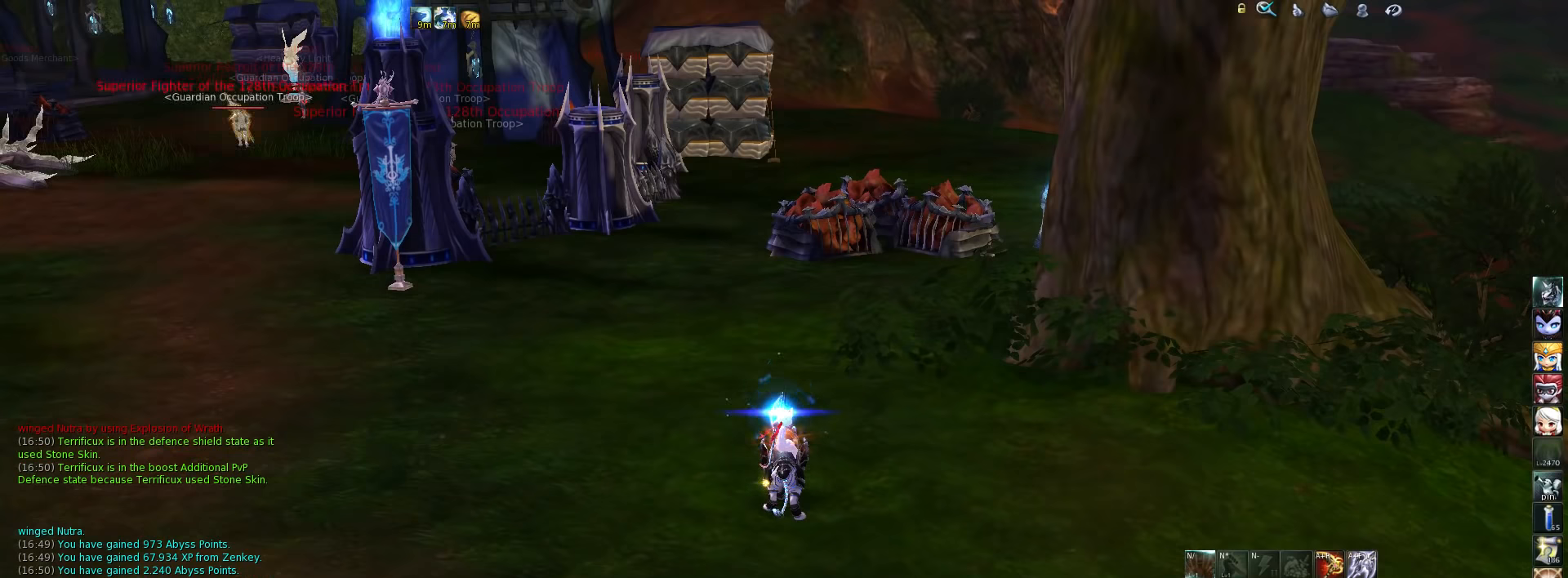
{"keys": [], "events": []}
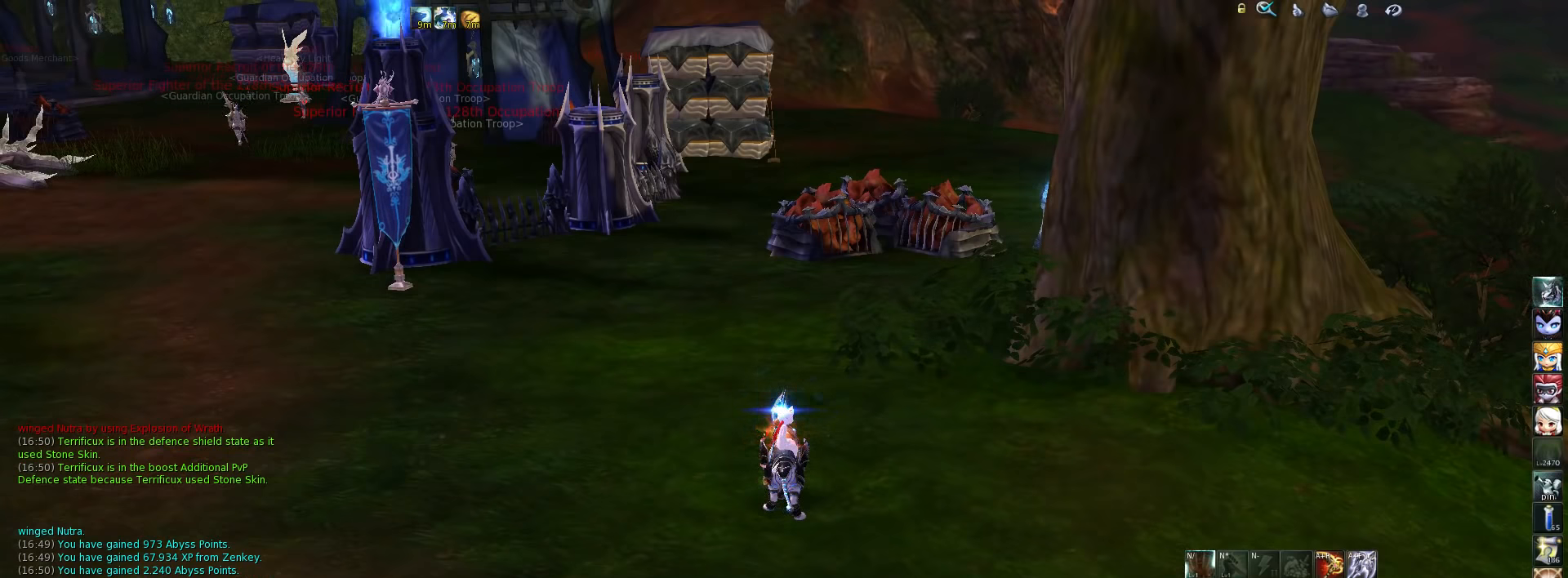
{"keys": ["a"], "events": [[484, "a", "down"]]}
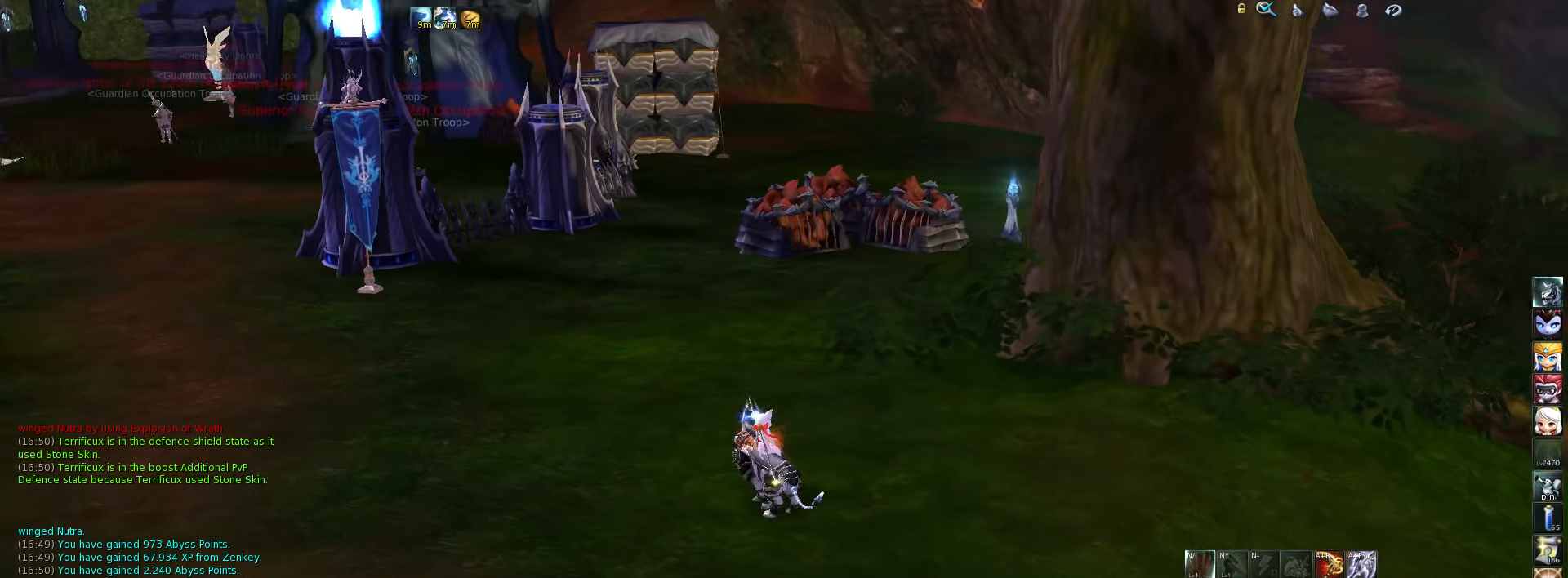
{"keys": [], "events": [[250, "a", "up"]]}
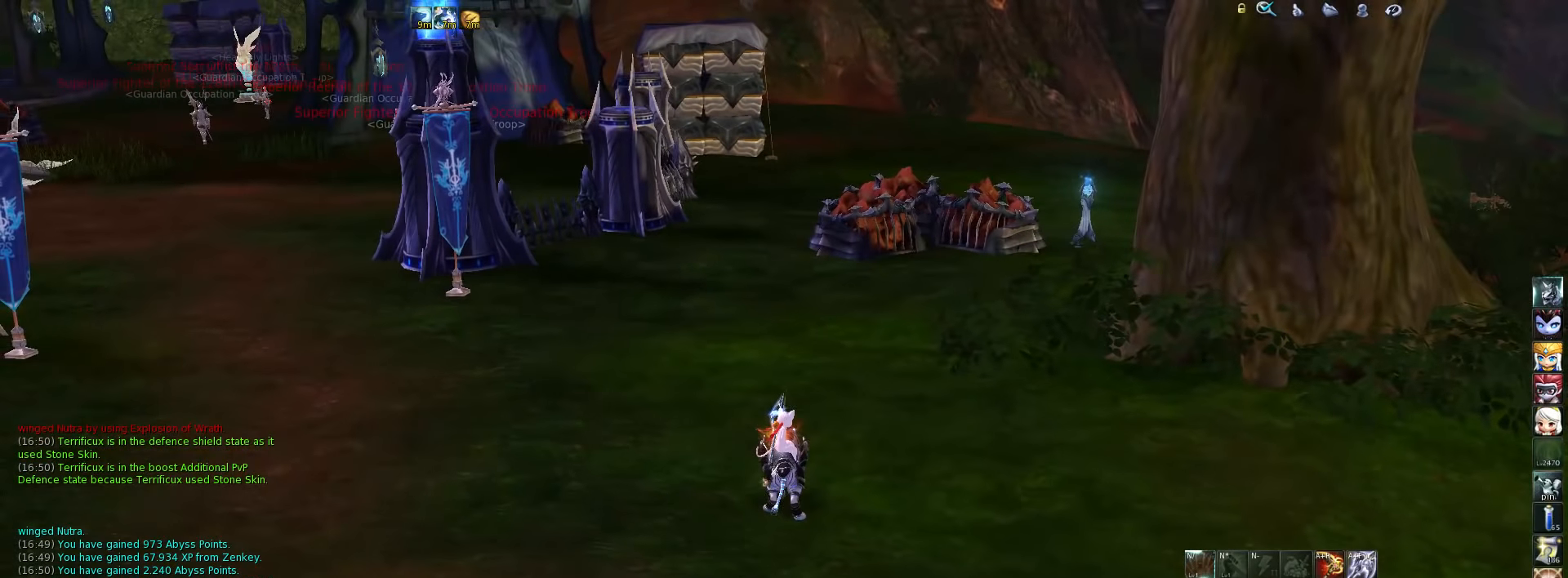
{"keys": [], "events": []}
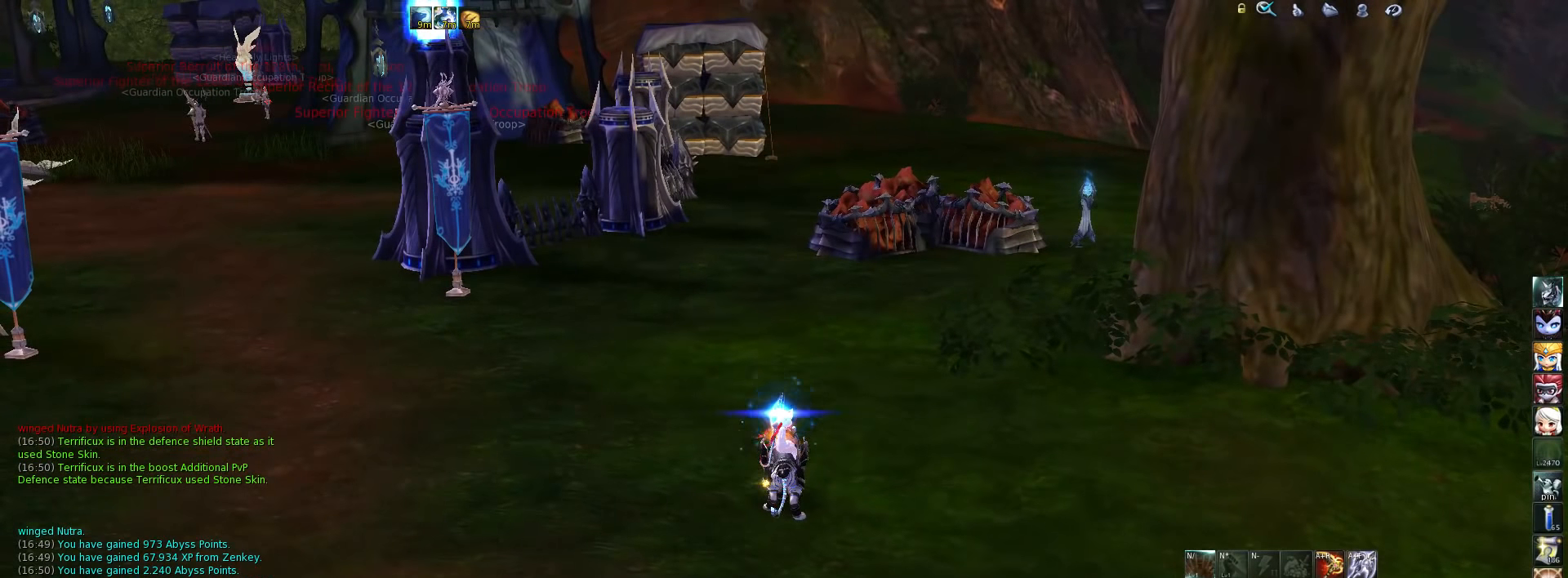
{"keys": [], "events": []}